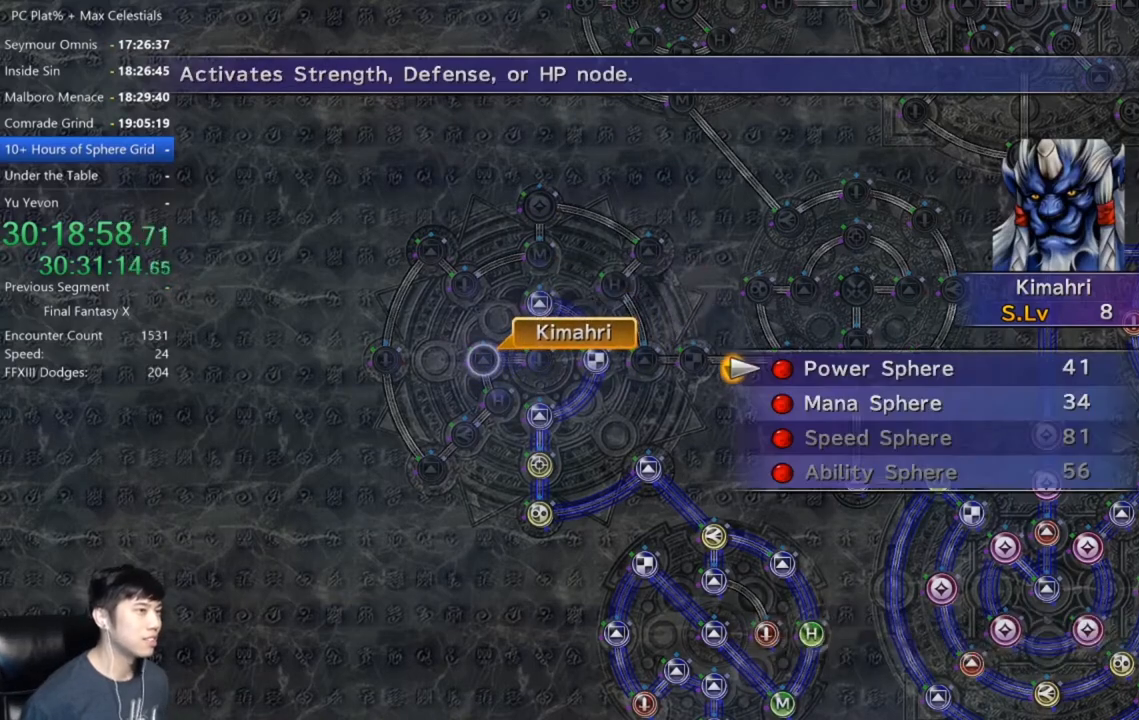
Gameplay with a controller (Xbox layout); each line is a JSON object with the inputs held at the frame after it. "events" lists button and stick changes between this image and that frame as [ms after this image, input, new state], when the widget could be followed in between.
{"buttons": [], "left_stick": "center", "right_stick": "center", "events": [[301, "A", "down"], [334, "A", "up"], [434, "A", "down"], [501, "A", "up"]]}
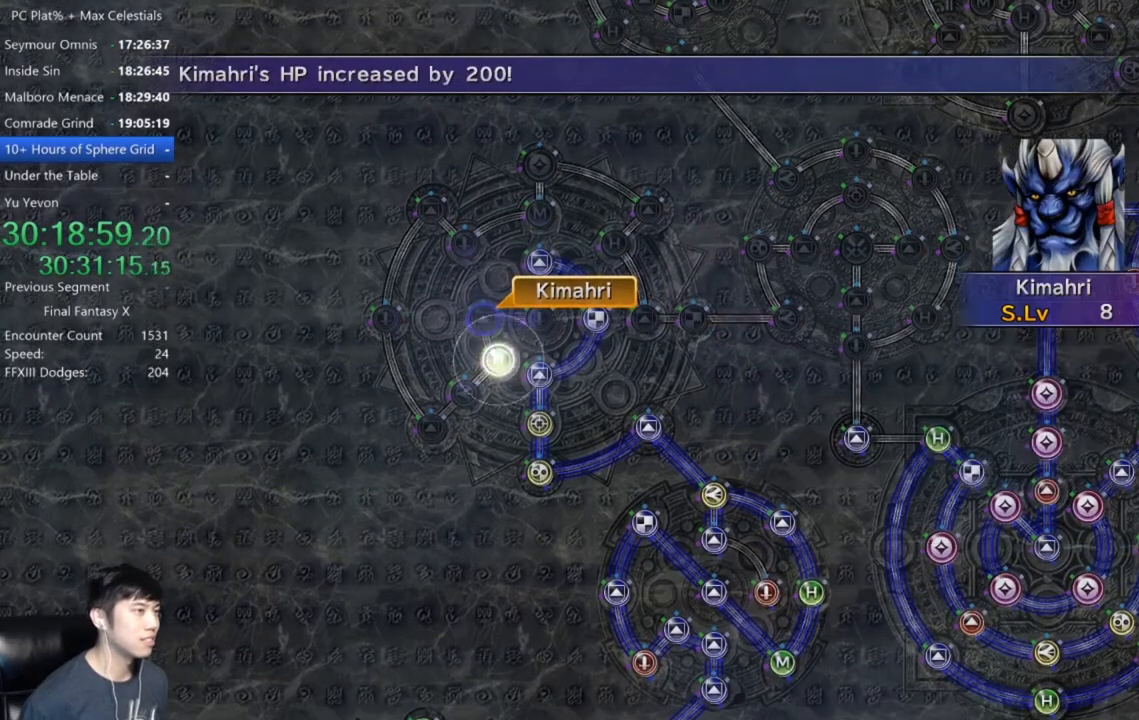
{"buttons": [], "left_stick": "center", "right_stick": "center", "events": []}
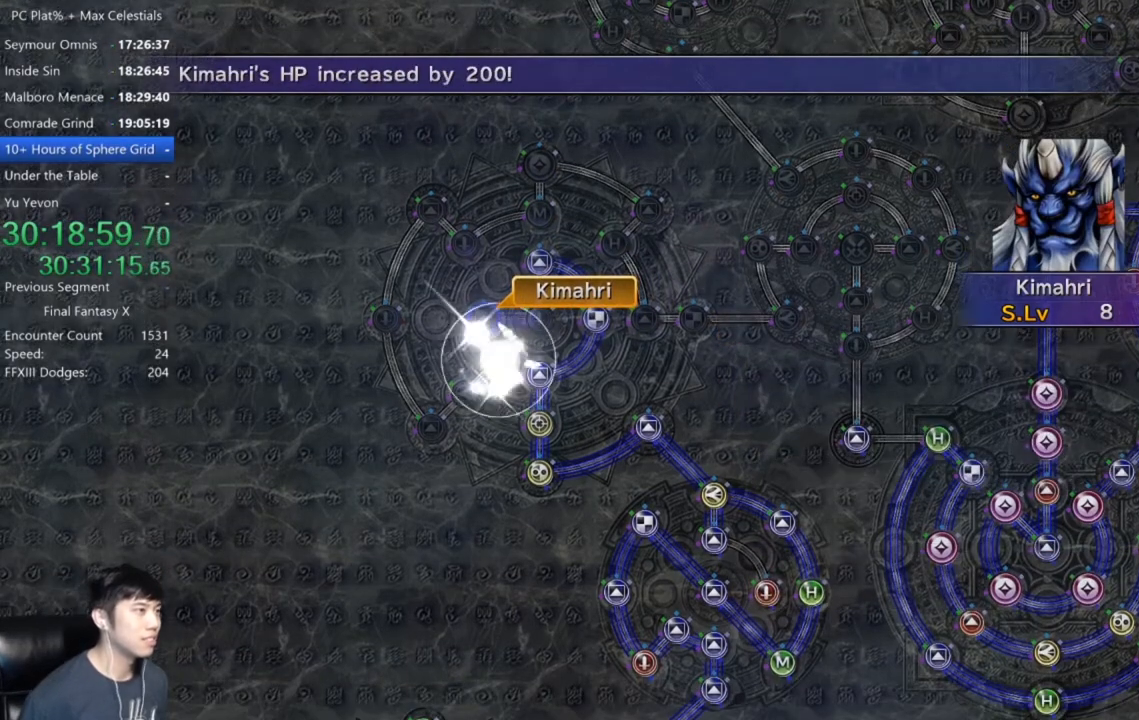
{"buttons": ["A"], "left_stick": "center", "right_stick": "center", "events": [[167, "A", "down"], [267, "A", "up"], [367, "A", "down"], [401, "A", "up"], [501, "A", "down"]]}
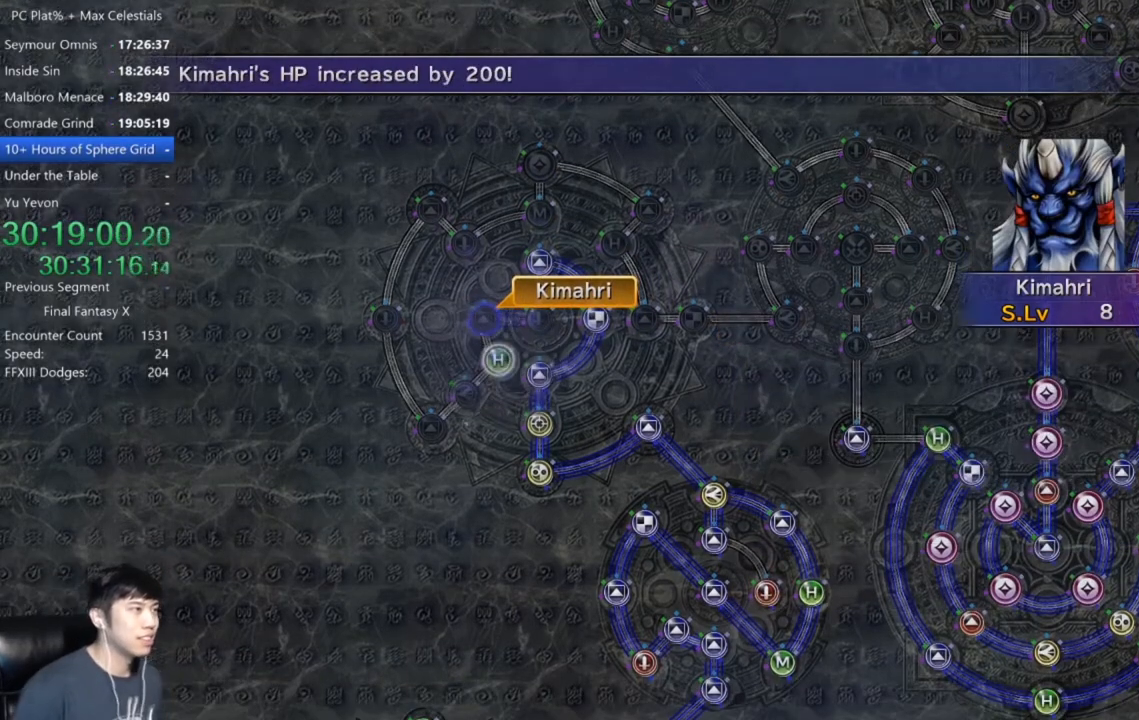
{"buttons": ["A"], "left_stick": "center", "right_stick": "center", "events": [[67, "A", "up"], [200, "A", "down"], [233, "A", "up"], [334, "A", "down"], [400, "A", "up"], [500, "A", "down"]]}
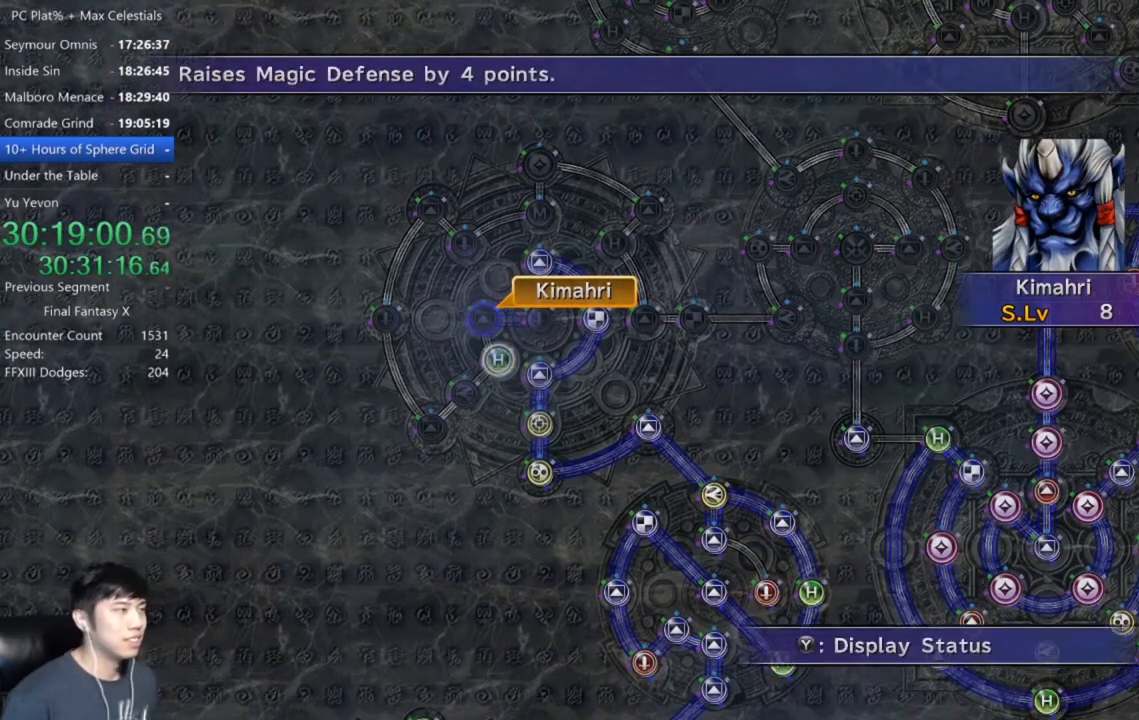
{"buttons": ["DPAD_DOWN"], "left_stick": "center", "right_stick": "center", "events": [[67, "A", "up"], [167, "A", "down"], [234, "A", "up"], [301, "A", "down"], [367, "A", "up"], [501, "DPAD_DOWN", "down"]]}
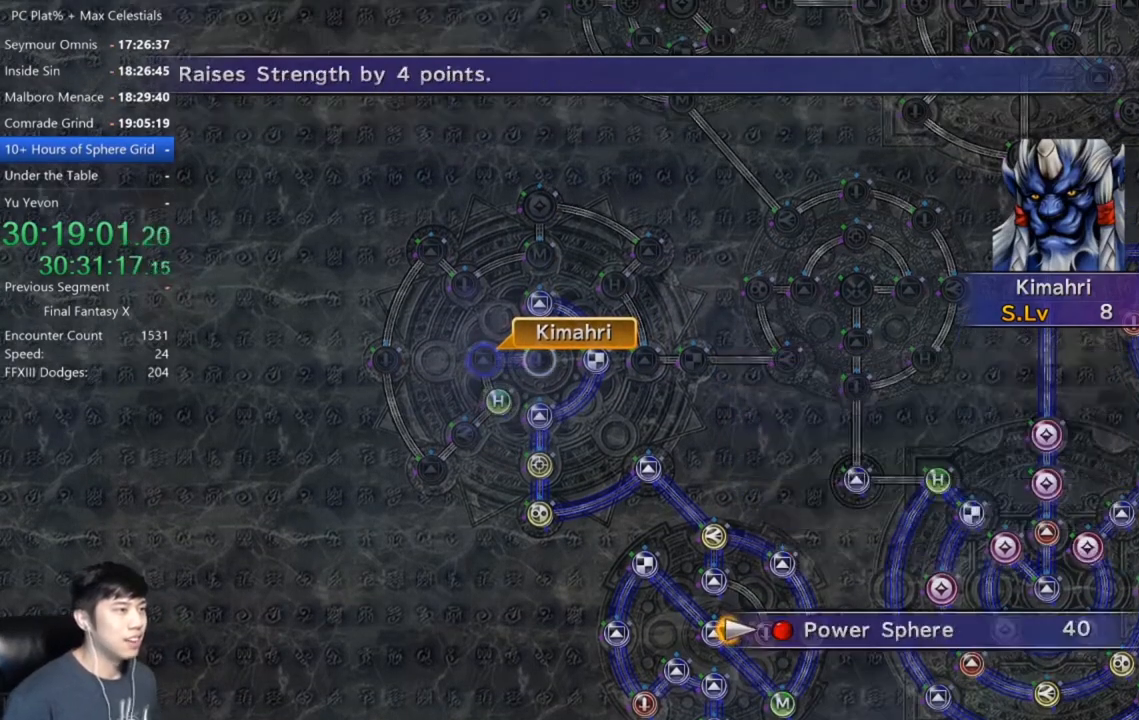
{"buttons": [], "left_stick": "center", "right_stick": "center", "events": [[33, "DPAD_DOWN", "up"], [100, "A", "down"], [167, "A", "up"], [333, "A", "down"], [434, "A", "up"]]}
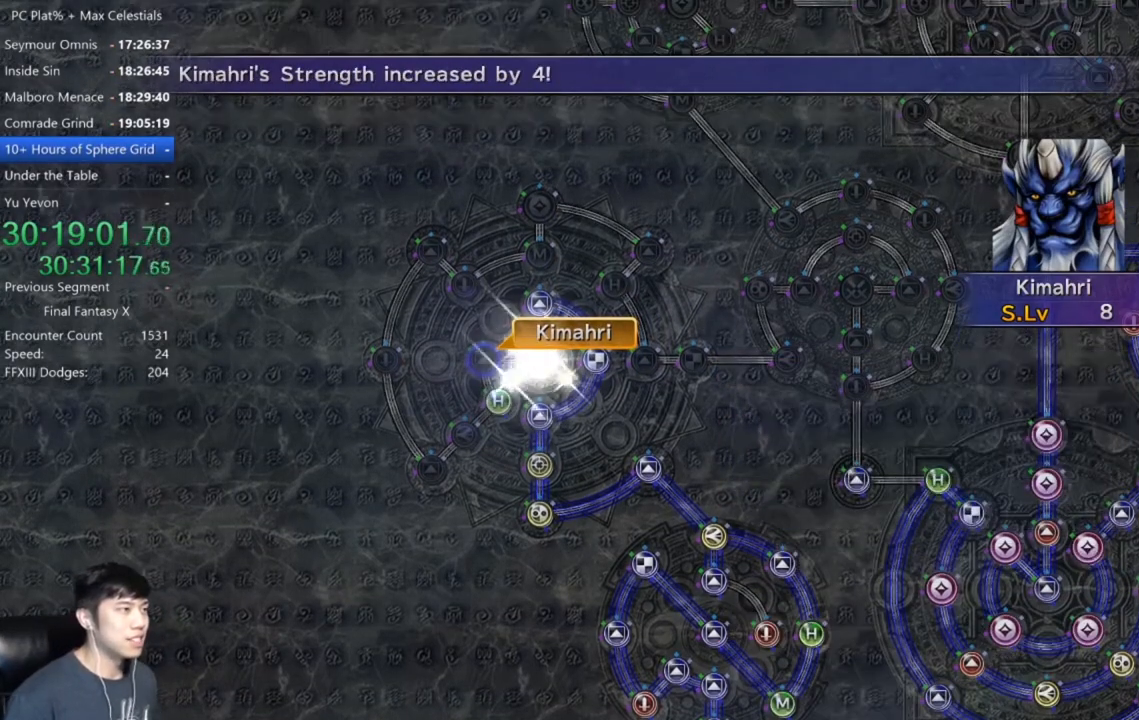
{"buttons": [], "left_stick": "center", "right_stick": "center", "events": [[100, "A", "down"], [167, "A", "up"], [334, "A", "down"], [367, "A", "up"]]}
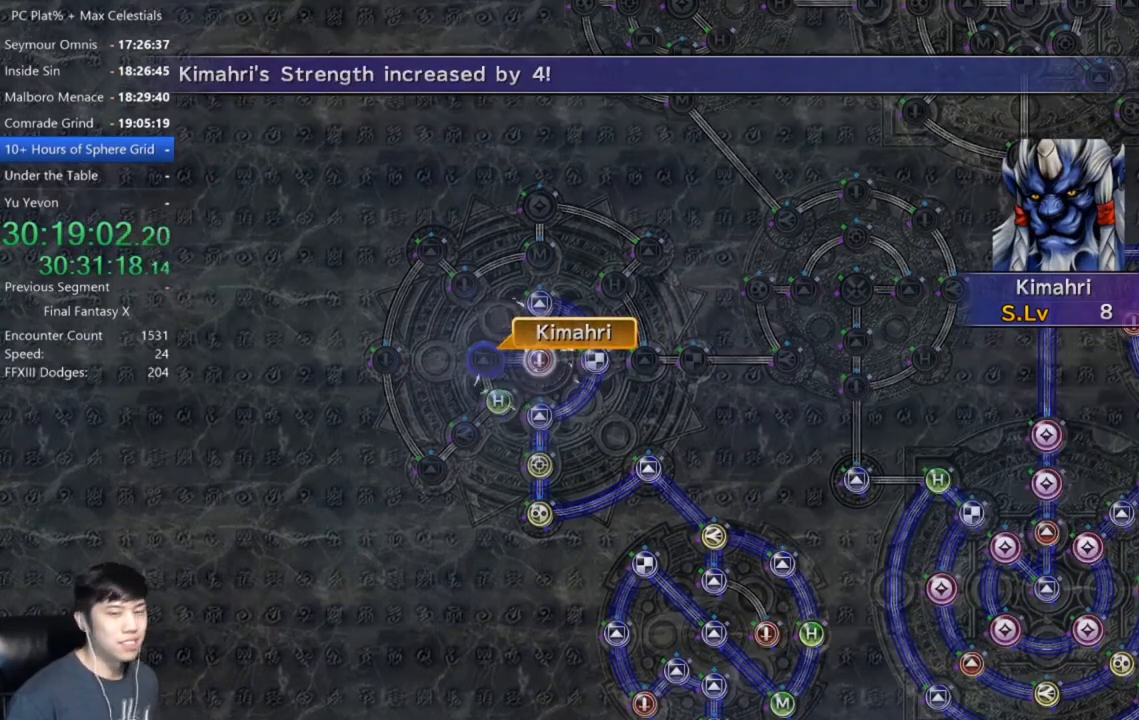
{"buttons": [], "left_stick": "center", "right_stick": "center", "events": [[33, "A", "down"], [100, "A", "up"], [233, "A", "down"], [300, "A", "up"], [467, "A", "down"], [500, "A", "up"]]}
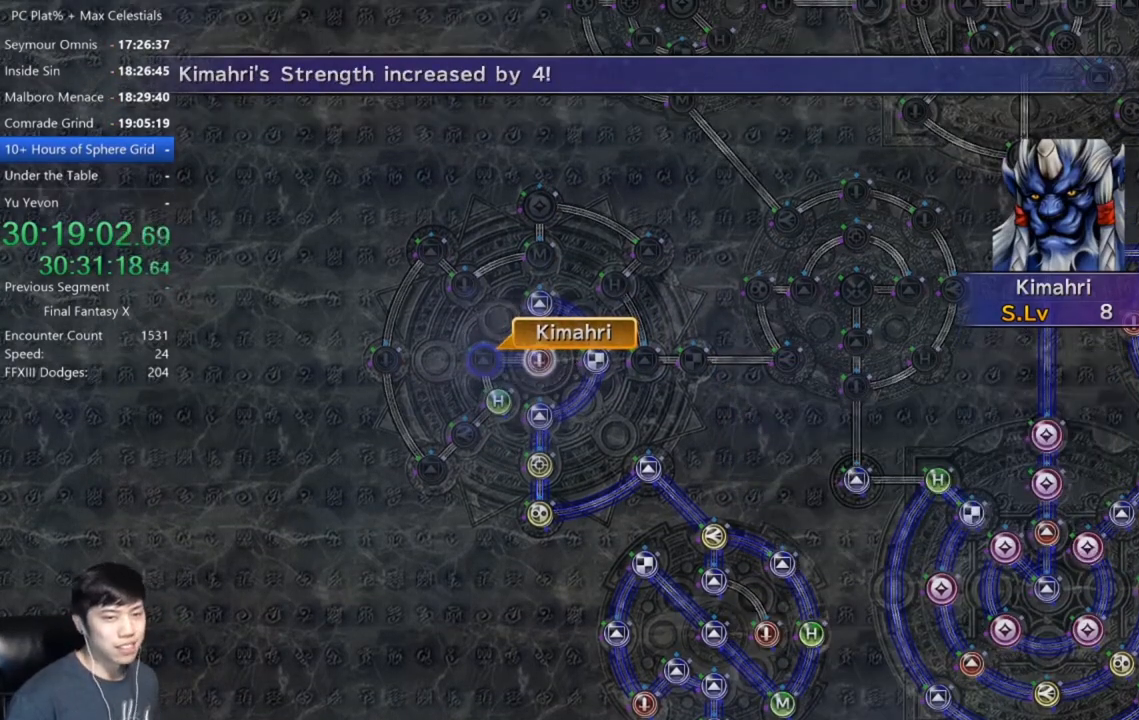
{"buttons": ["A"], "left_stick": "center", "right_stick": "center", "events": [[134, "A", "down"], [201, "A", "up"], [301, "A", "down"], [367, "A", "up"], [501, "A", "down"]]}
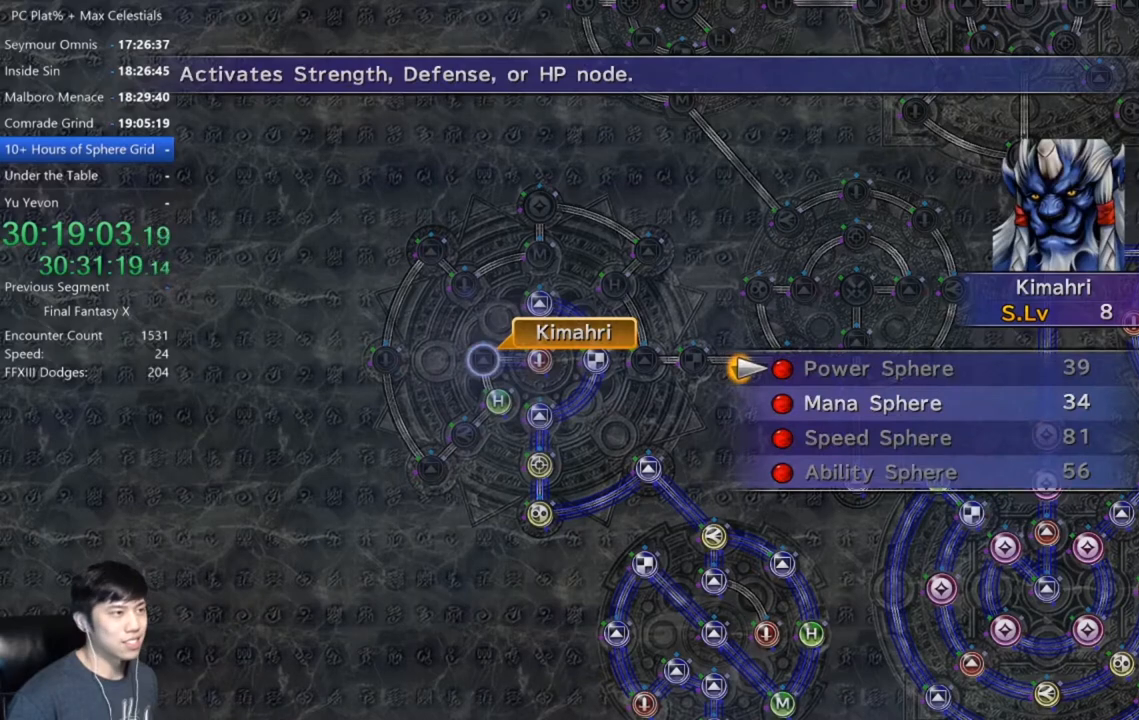
{"buttons": ["A"], "left_stick": "center", "right_stick": "center", "events": [[33, "A", "up"], [100, "DPAD_DOWN", "down"], [167, "DPAD_DOWN", "up"], [200, "A", "down"], [233, "A", "up"], [333, "A", "down"], [400, "A", "up"], [500, "A", "down"]]}
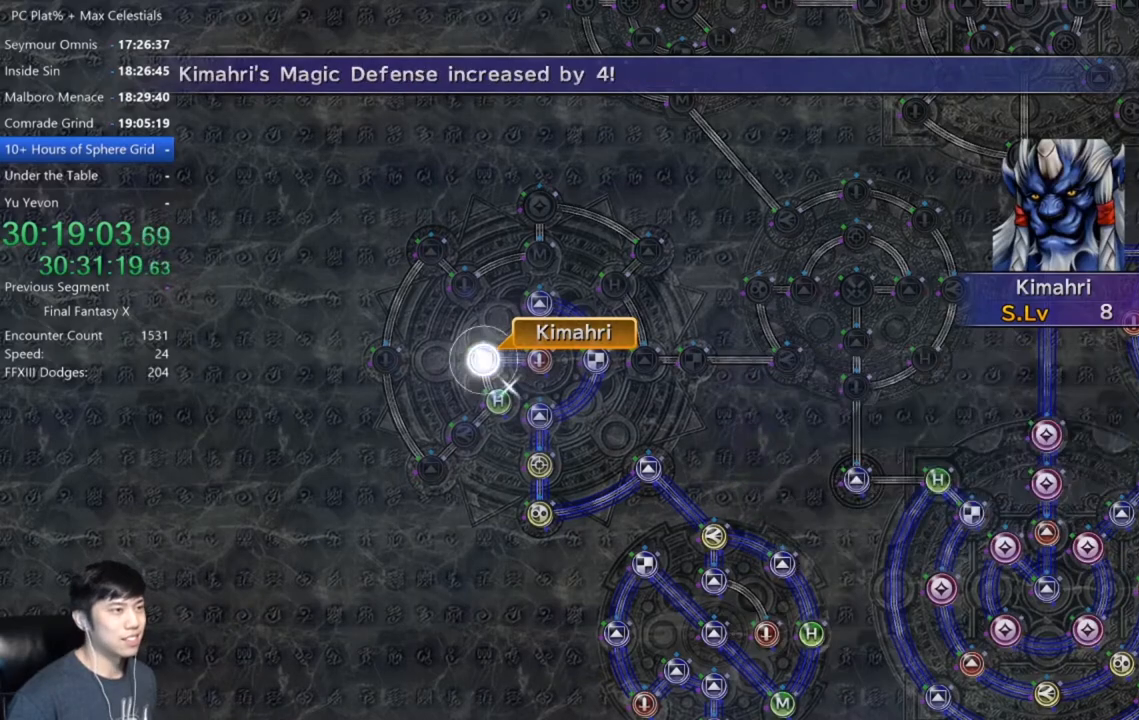
{"buttons": [], "left_stick": "center", "right_stick": "center", "events": [[67, "A", "up"], [267, "A", "down"], [401, "A", "up"]]}
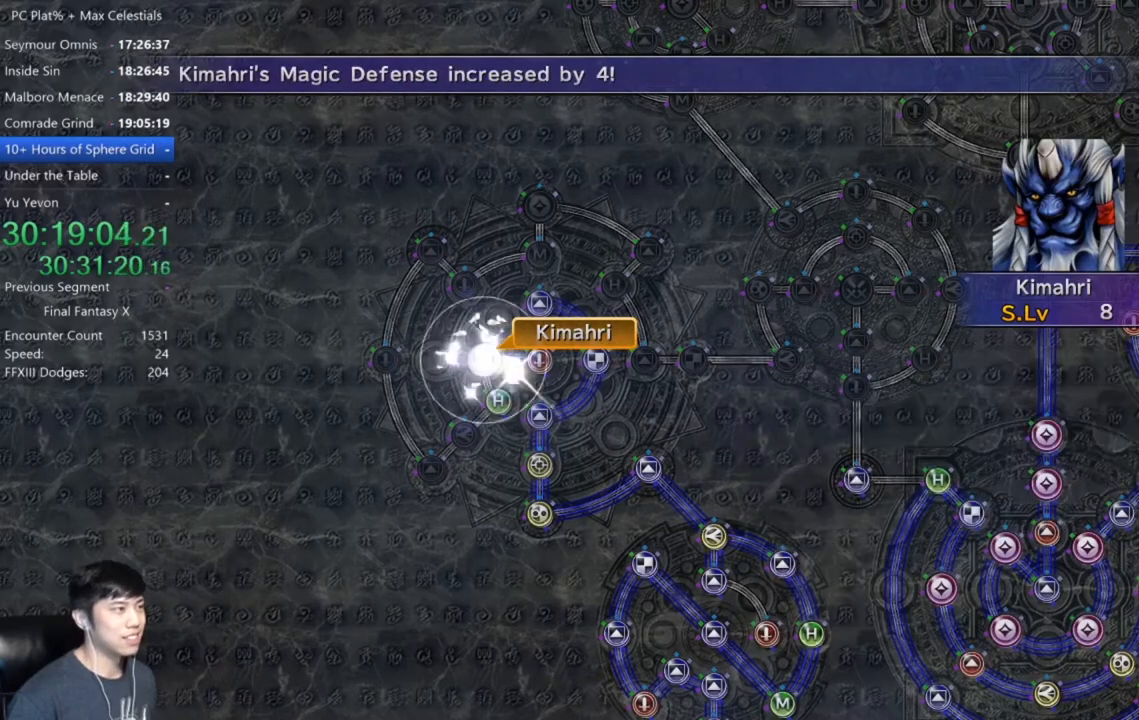
{"buttons": [], "left_stick": "center", "right_stick": "center", "events": []}
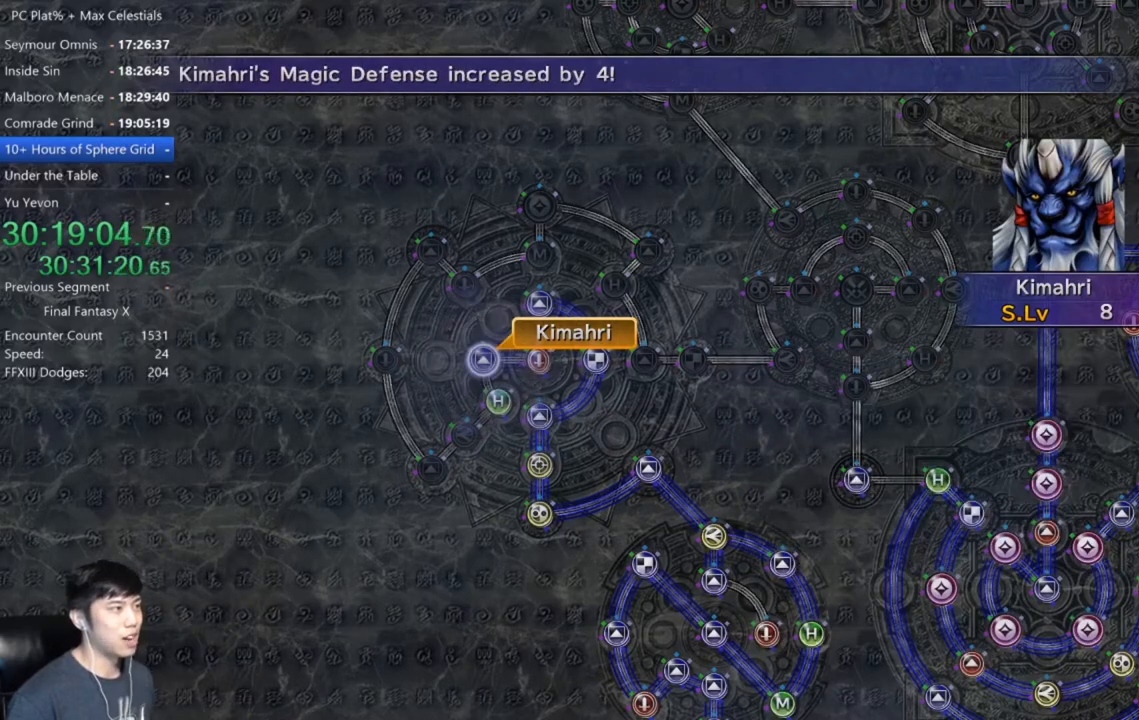
{"buttons": [], "left_stick": "center", "right_stick": "center", "events": [[234, "A", "down"], [301, "A", "up"]]}
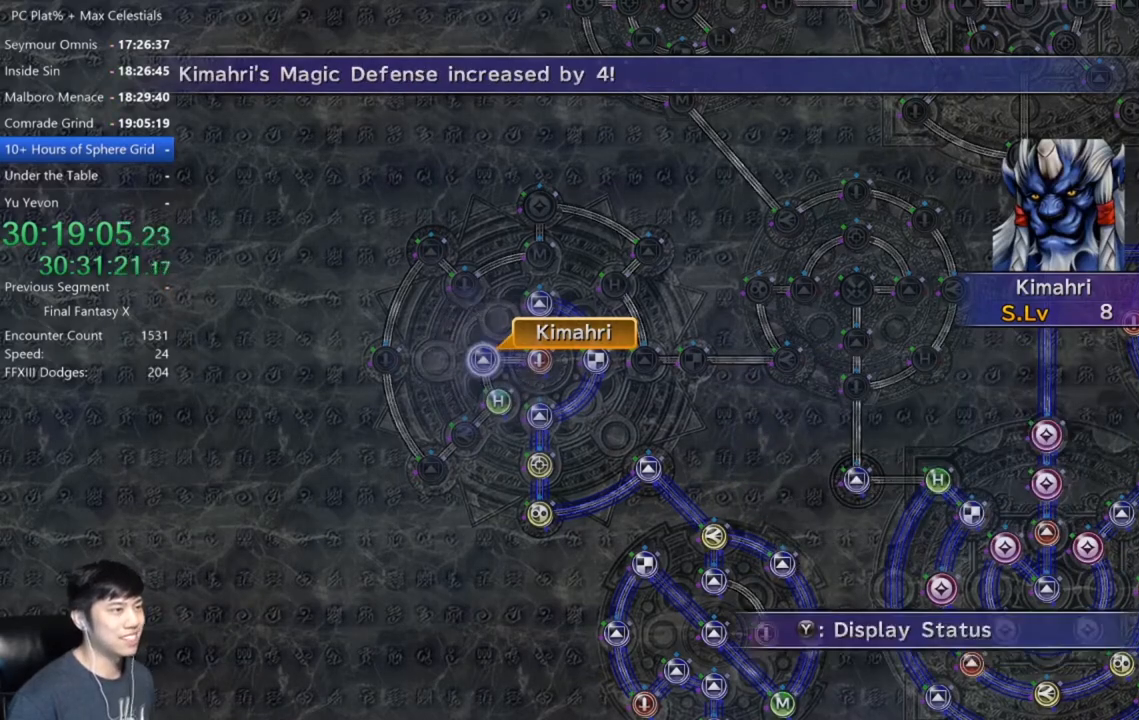
{"buttons": [], "left_stick": "down-left", "right_stick": "center", "events": [[33, "A", "down"], [133, "A", "up"], [200, "DPAD_UP", "down"], [267, "DPAD_UP", "up"], [333, "A", "down"], [434, "A", "up"], [434, "left_stick", "down-left"]]}
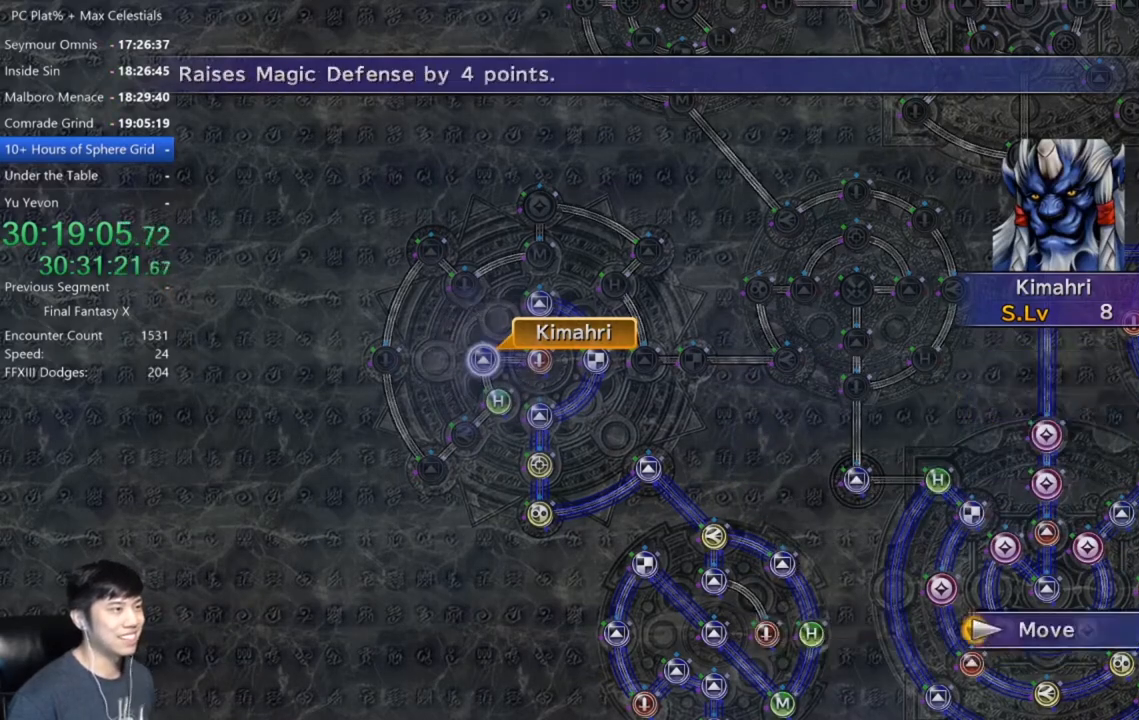
{"buttons": [], "left_stick": "center", "right_stick": "center", "events": [[301, "left_stick", "center"]]}
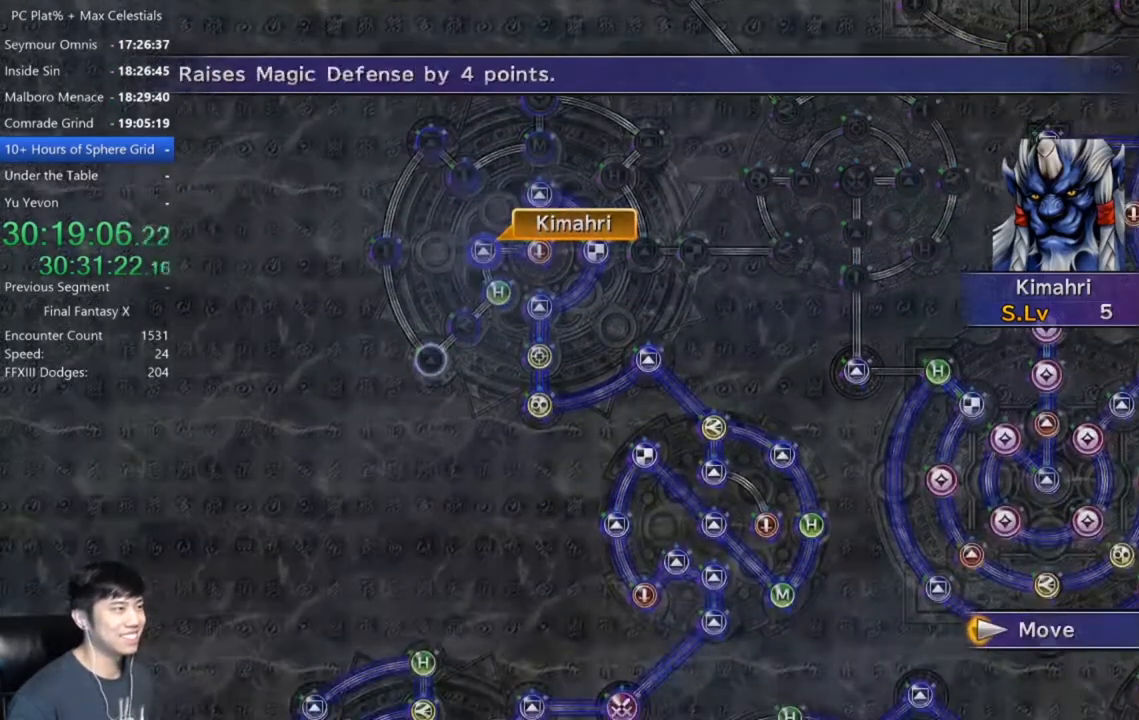
{"buttons": [], "left_stick": "center", "right_stick": "center", "events": [[67, "A", "down"], [133, "A", "up"]]}
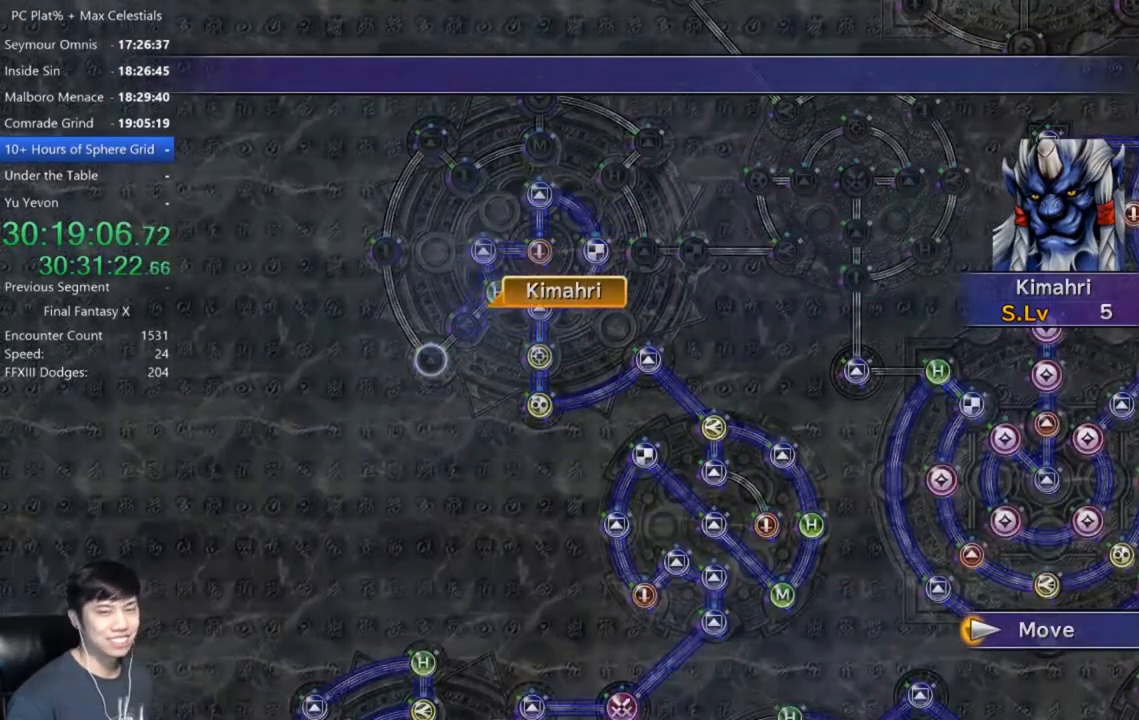
{"buttons": [], "left_stick": "center", "right_stick": "center", "events": [[401, "A", "down"], [467, "A", "up"]]}
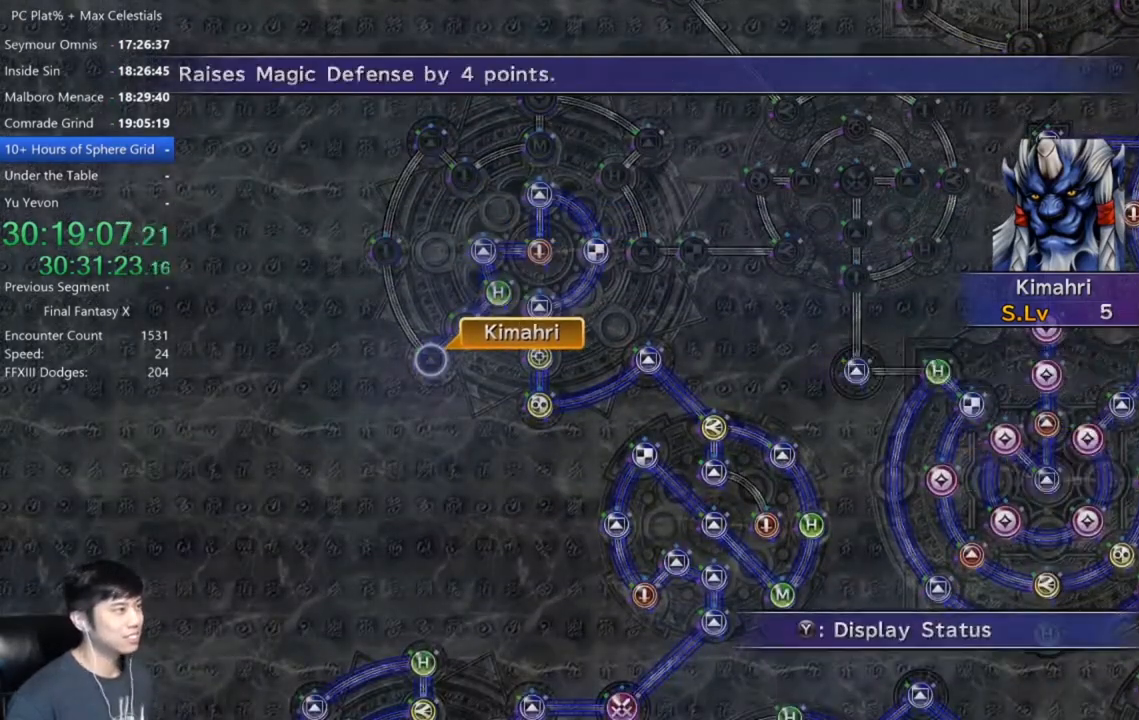
{"buttons": [], "left_stick": "center", "right_stick": "center", "events": [[67, "A", "down"], [133, "A", "up"], [133, "DPAD_DOWN", "down"], [233, "A", "down"], [233, "DPAD_DOWN", "up"], [300, "A", "up"]]}
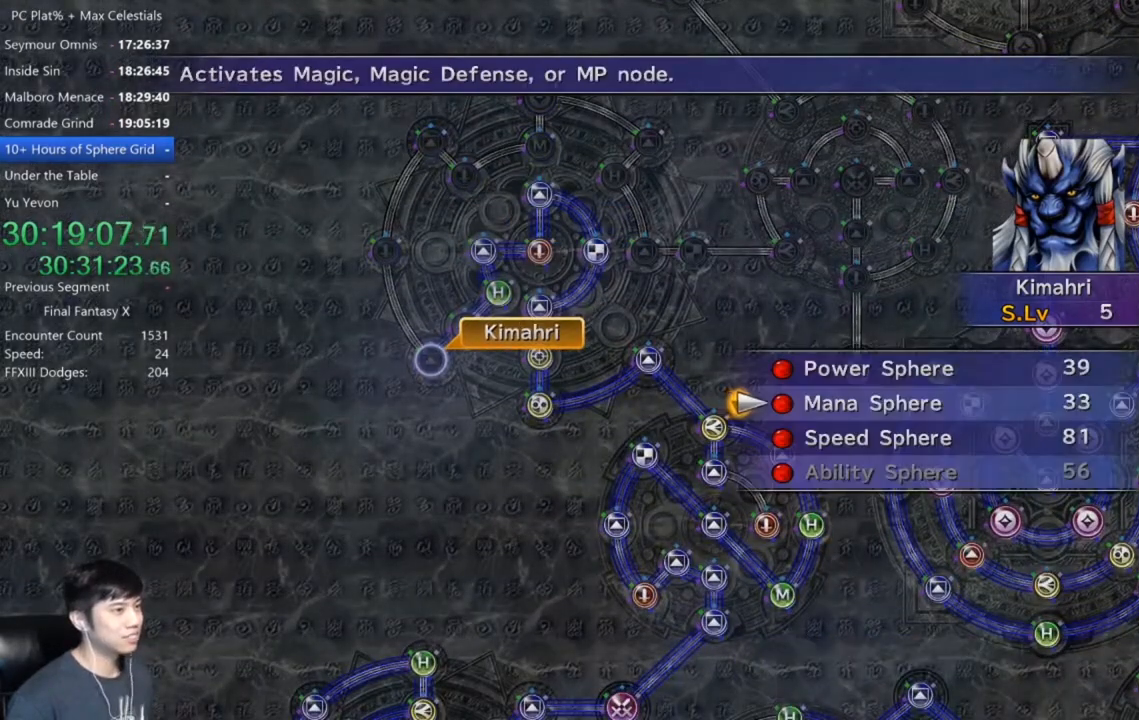
{"buttons": [], "left_stick": "center", "right_stick": "center", "events": [[67, "A", "down"], [134, "A", "up"], [201, "A", "down"], [267, "A", "up"], [367, "A", "down"], [434, "A", "up"]]}
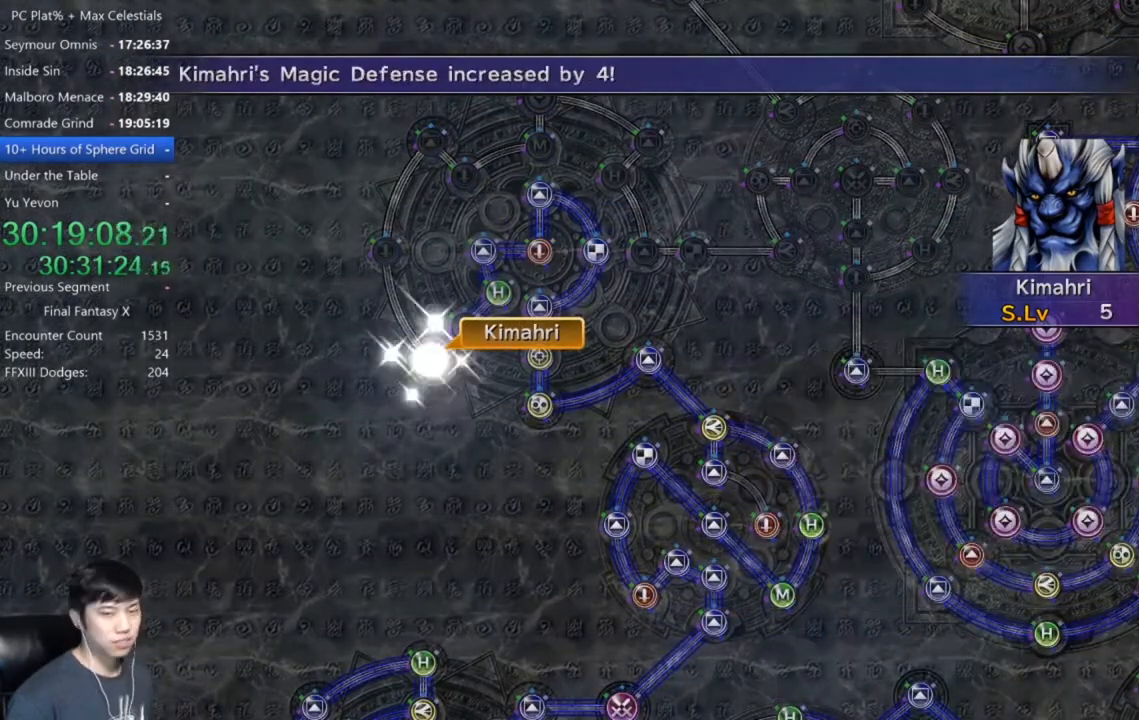
{"buttons": ["A"], "left_stick": "center", "right_stick": "center", "events": [[467, "A", "down"]]}
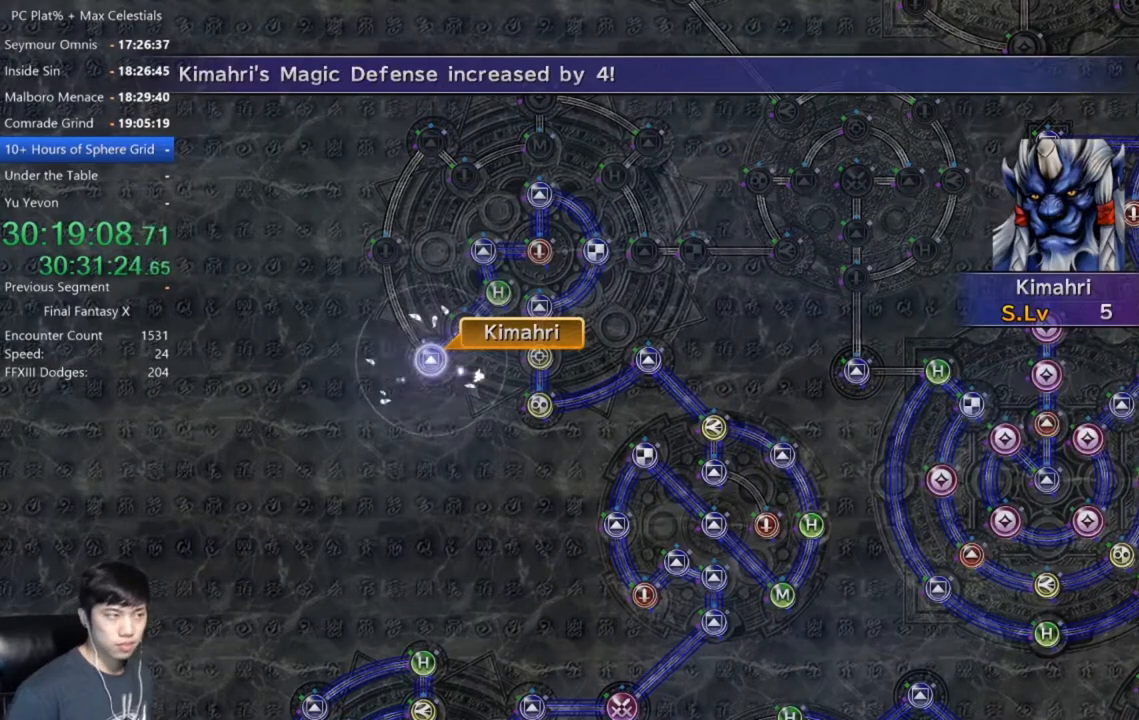
{"buttons": ["A"], "left_stick": "center", "right_stick": "center", "events": [[34, "A", "up"], [134, "A", "down"], [201, "A", "up"], [301, "A", "down"], [367, "A", "up"], [467, "A", "down"]]}
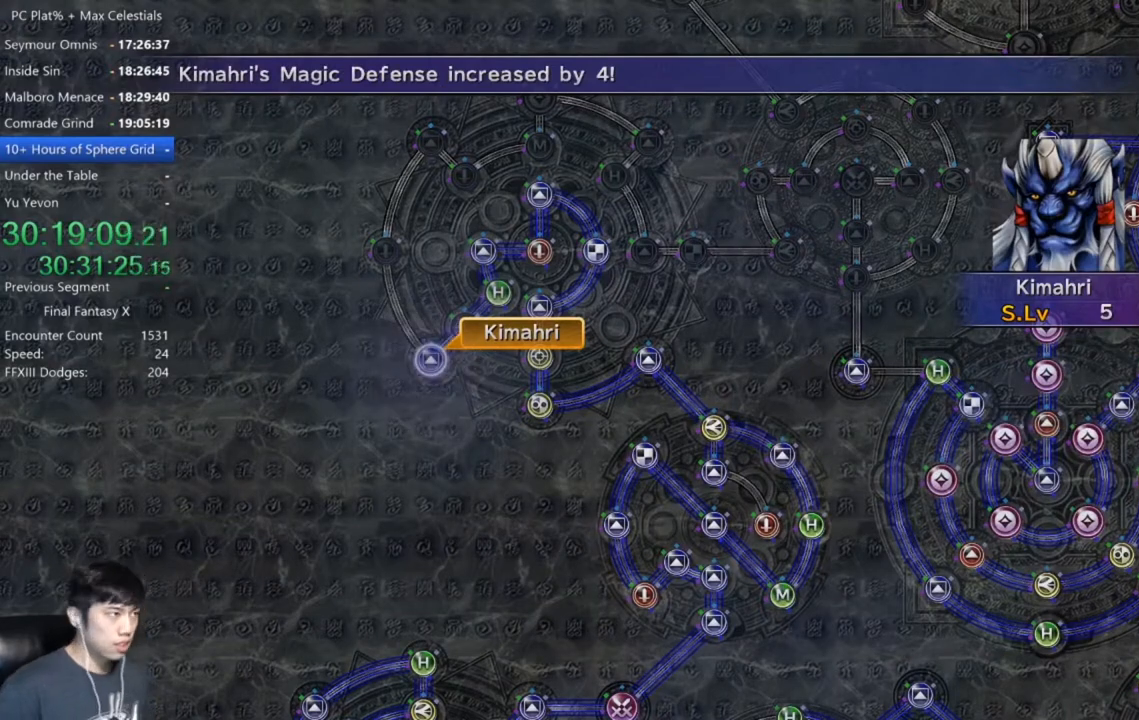
{"buttons": [], "left_stick": "center", "right_stick": "center", "events": [[33, "A", "up"], [100, "A", "down"], [167, "A", "up"], [300, "A", "down"], [333, "A", "up"], [434, "A", "down"], [500, "A", "up"]]}
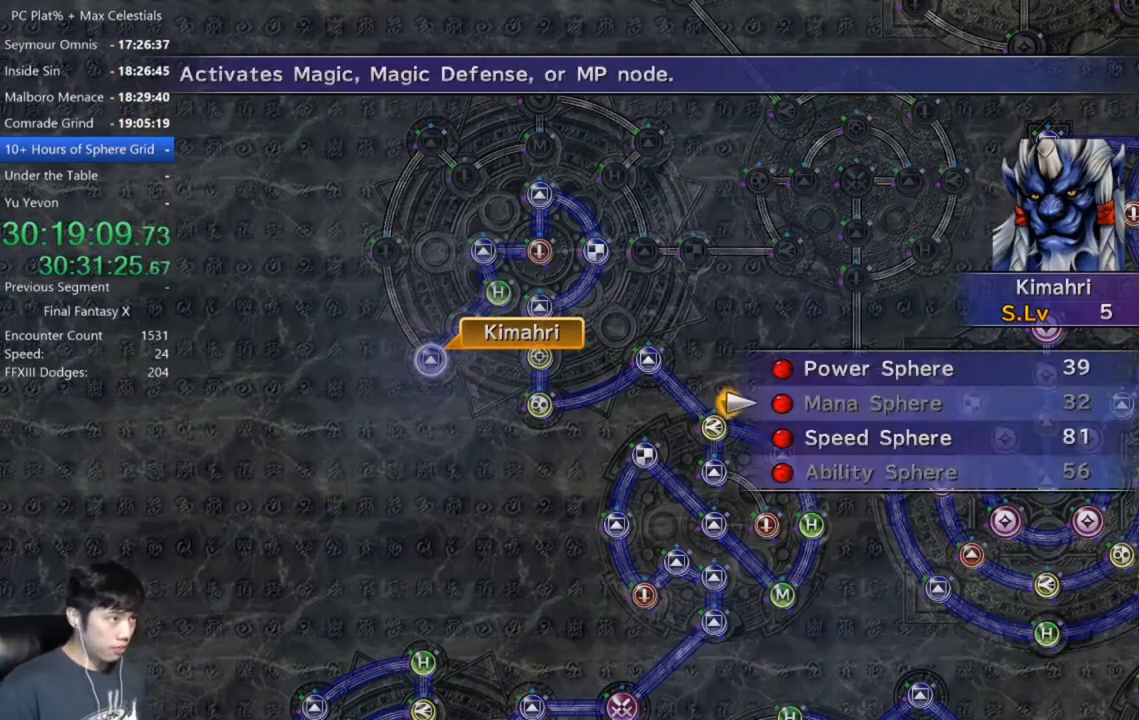
{"buttons": [], "left_stick": "center", "right_stick": "center", "events": [[134, "DPAD_DOWN", "down"], [234, "A", "down"], [234, "DPAD_DOWN", "up"], [267, "A", "up"], [401, "A", "down"], [467, "A", "up"]]}
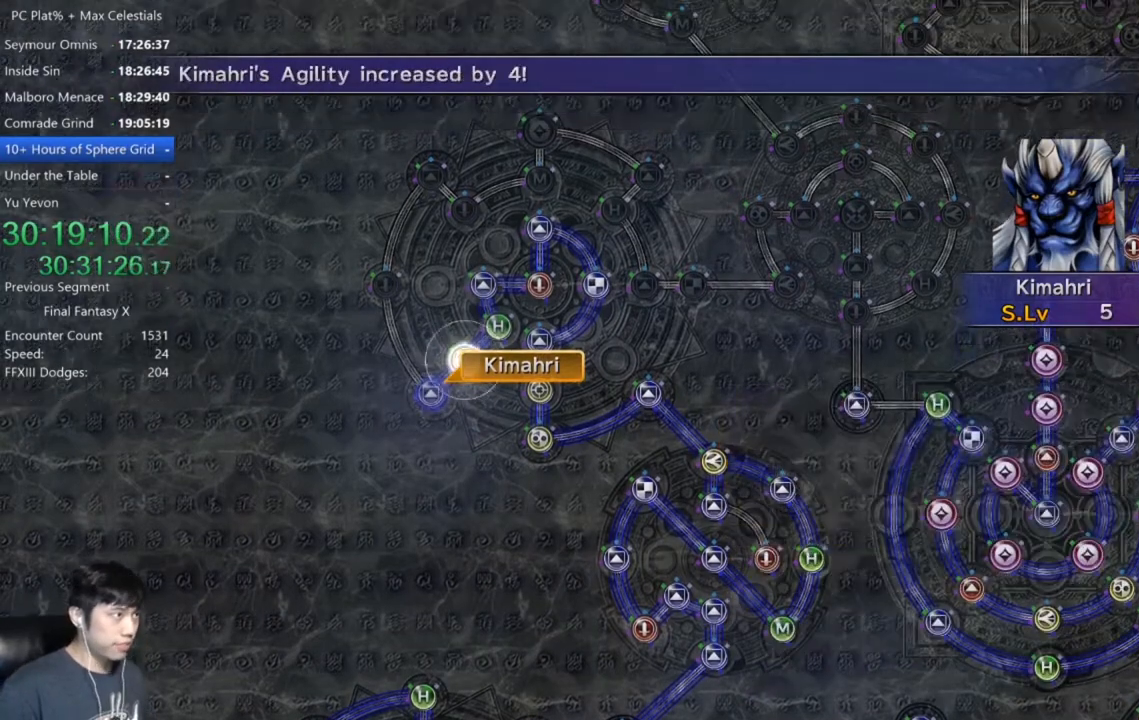
{"buttons": [], "left_stick": "center", "right_stick": "center", "events": [[33, "A", "down"], [100, "A", "up"], [233, "A", "down"], [300, "A", "up"], [434, "A", "down"], [500, "A", "up"]]}
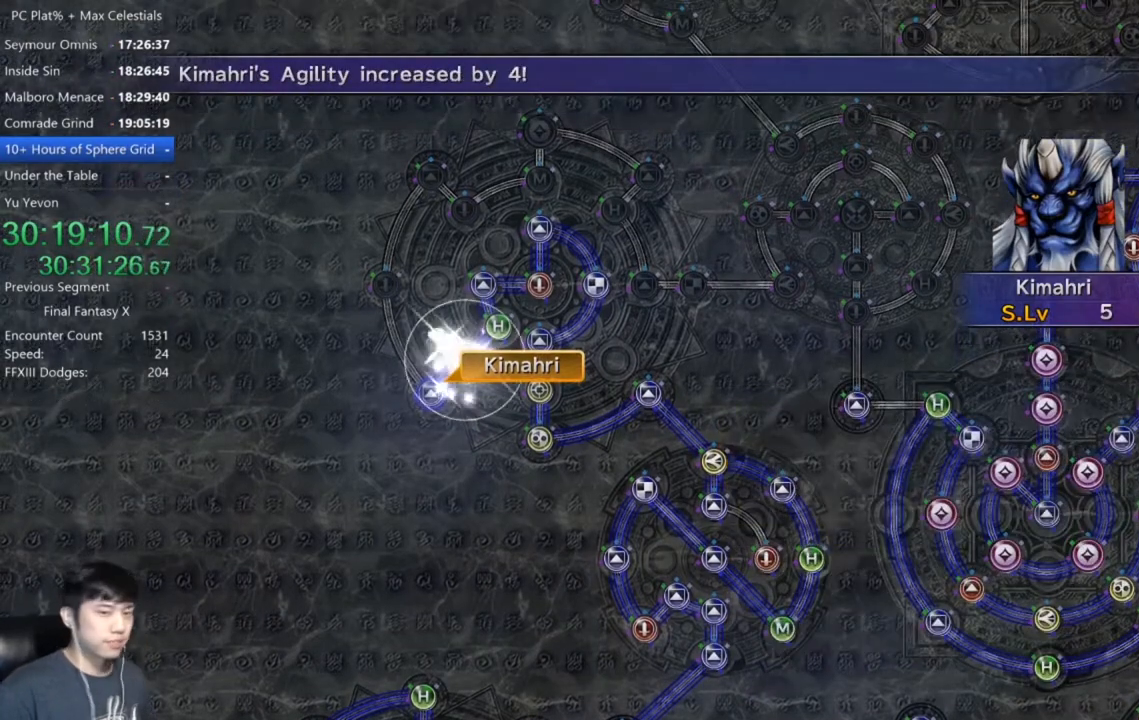
{"buttons": ["A"], "left_stick": "center", "right_stick": "center", "events": [[134, "A", "down"], [201, "A", "up"], [334, "A", "down"], [367, "A", "up"], [467, "A", "down"]]}
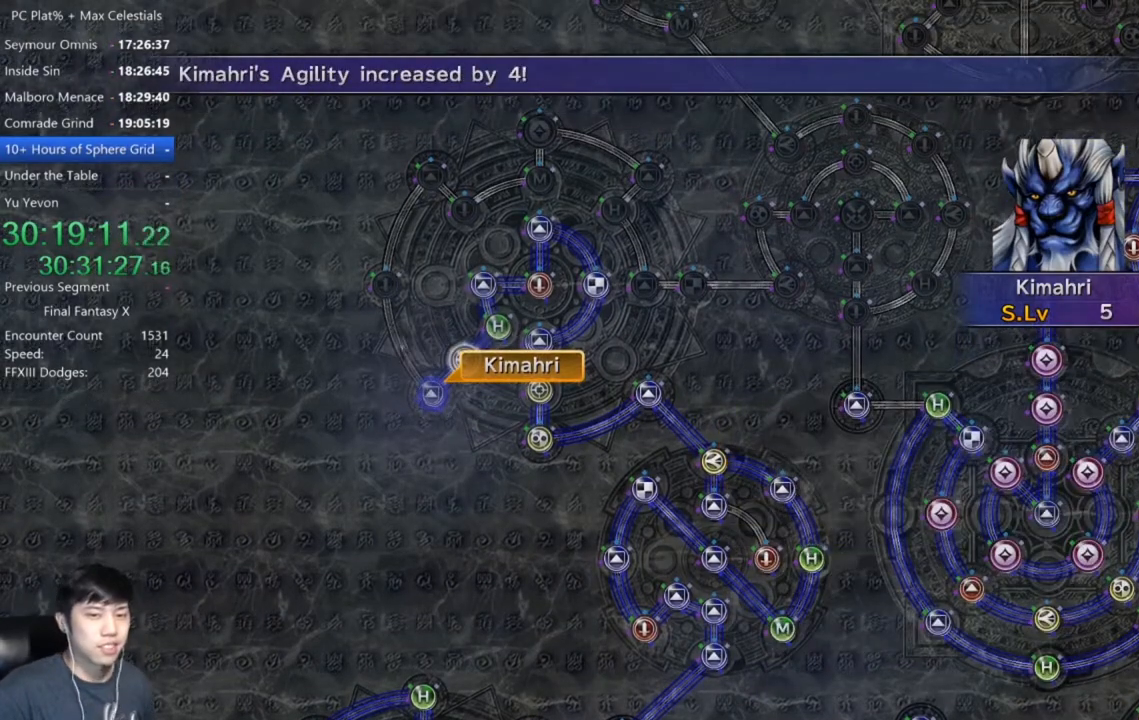
{"buttons": [], "left_stick": "center", "right_stick": "center", "events": [[33, "A", "up"], [167, "A", "down"], [233, "A", "up"], [367, "A", "down"], [434, "A", "up"]]}
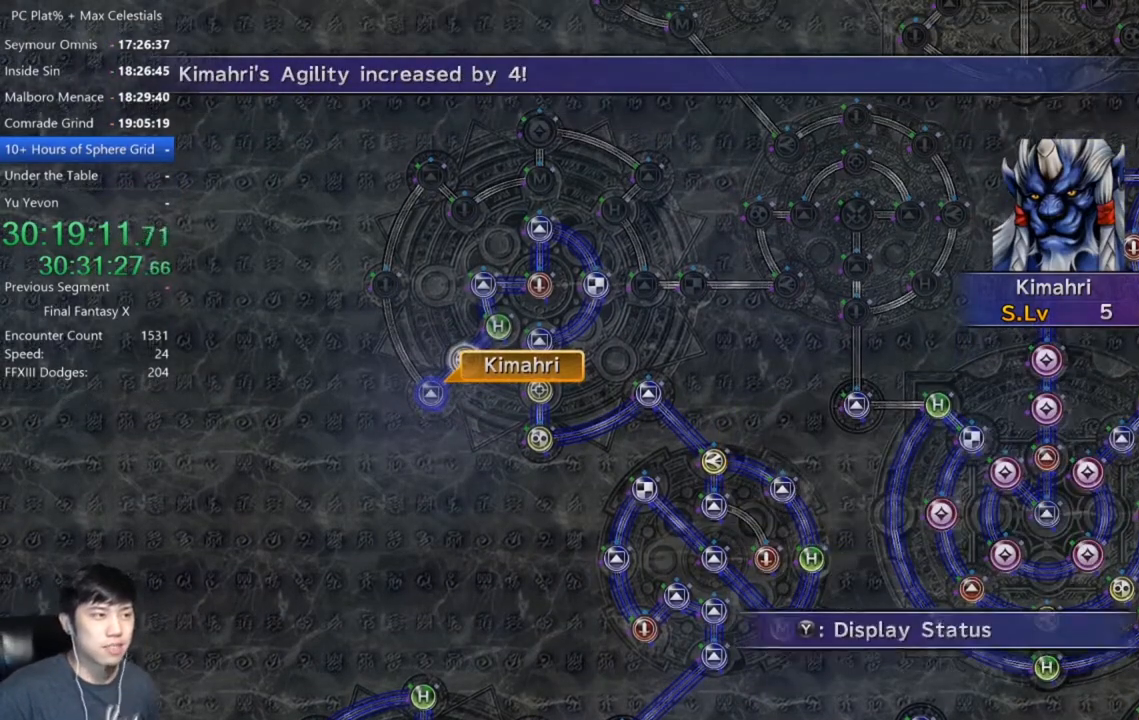
{"buttons": ["DPAD_UP"], "left_stick": "center", "right_stick": "center", "events": [[34, "A", "down"], [100, "A", "up"], [234, "A", "down"], [301, "A", "up"], [367, "A", "down"], [434, "A", "up"], [501, "DPAD_UP", "down"]]}
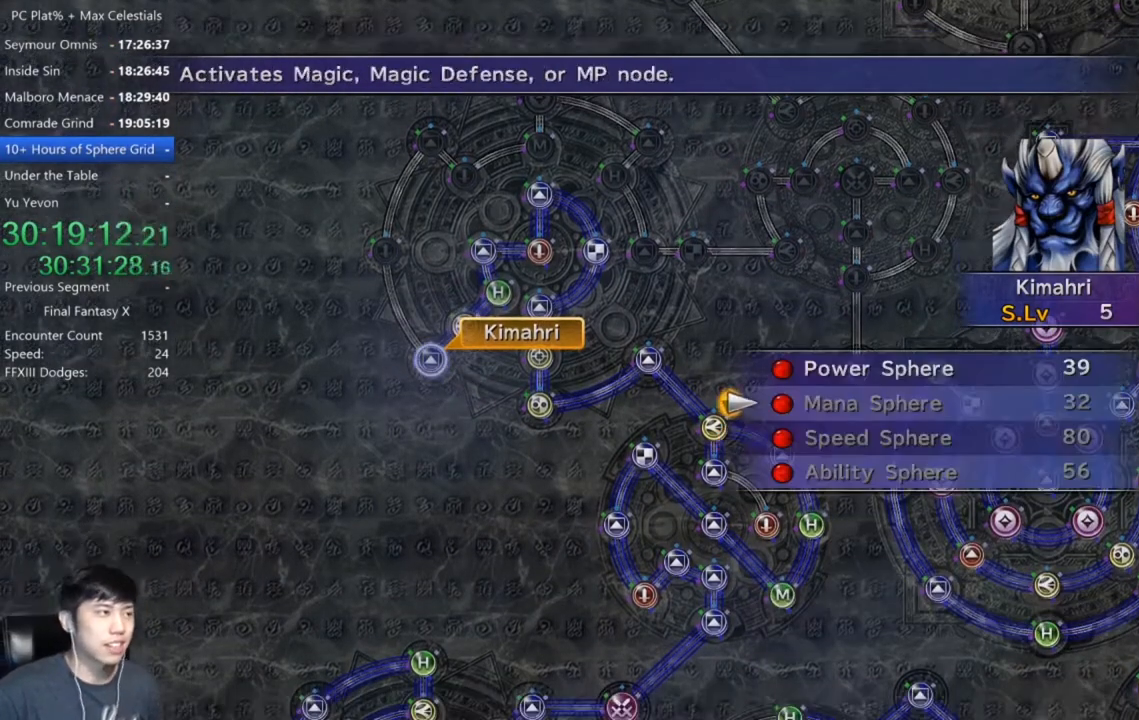
{"buttons": ["A"], "left_stick": "center", "right_stick": "center", "events": [[100, "DPAD_UP", "up"], [167, "DPAD_UP", "down"], [267, "DPAD_UP", "up"], [300, "A", "down"], [334, "A", "up"], [467, "A", "down"]]}
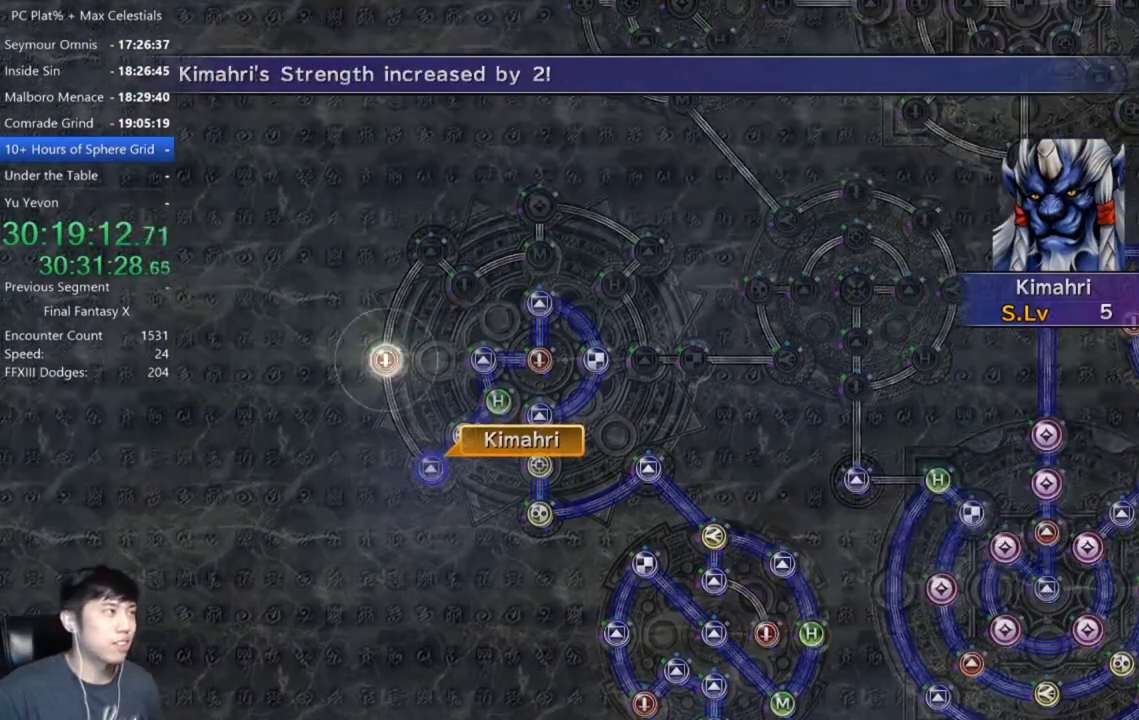
{"buttons": [], "left_stick": "center", "right_stick": "center", "events": [[34, "A", "up"], [134, "A", "down"], [234, "A", "up"]]}